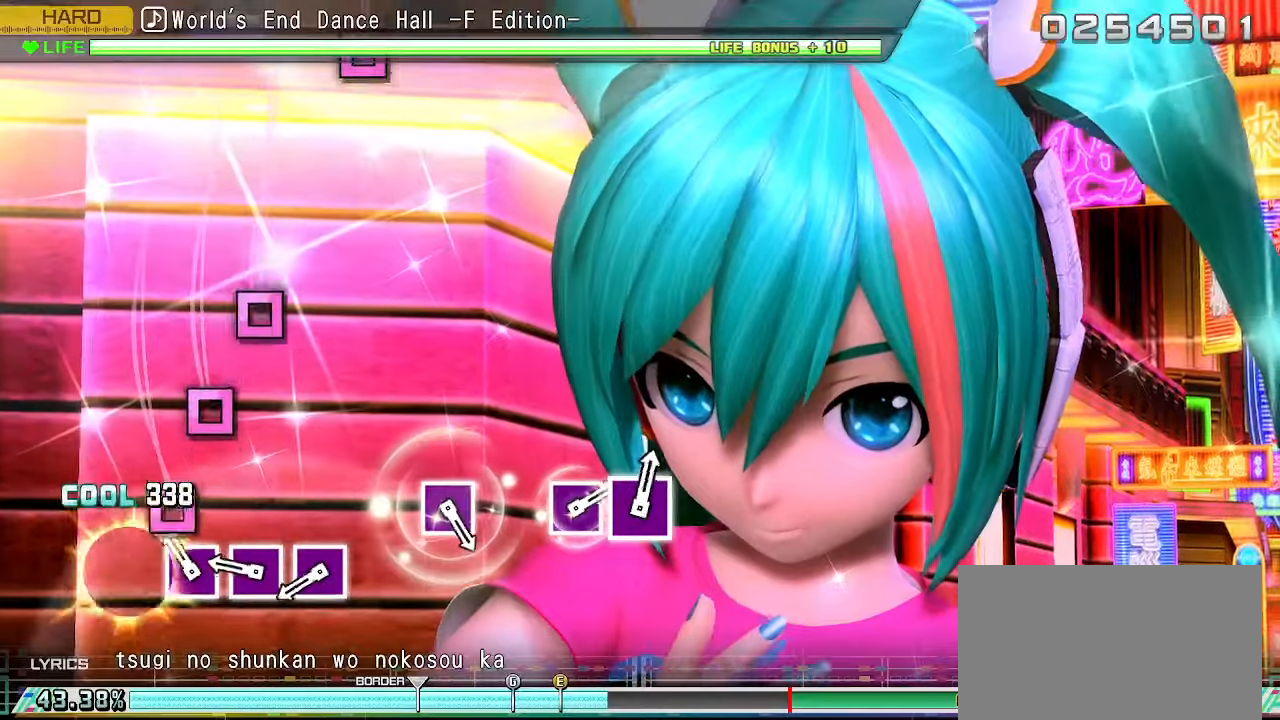
Gameplay with a controller (PlayStation layout); each line is a JSON object with the inputs held at the frame after it (dt_ms = milliseconds from this image to that frame). "events" lists button and stick changes between this image and that frame as [ms after this image, input, new state], when the widget could be followed in between. Not read: L3 R3 SELECT START right_stick.
{"dt_ms": 500, "buttons": ["SQUARE"], "left_stick": "center"}
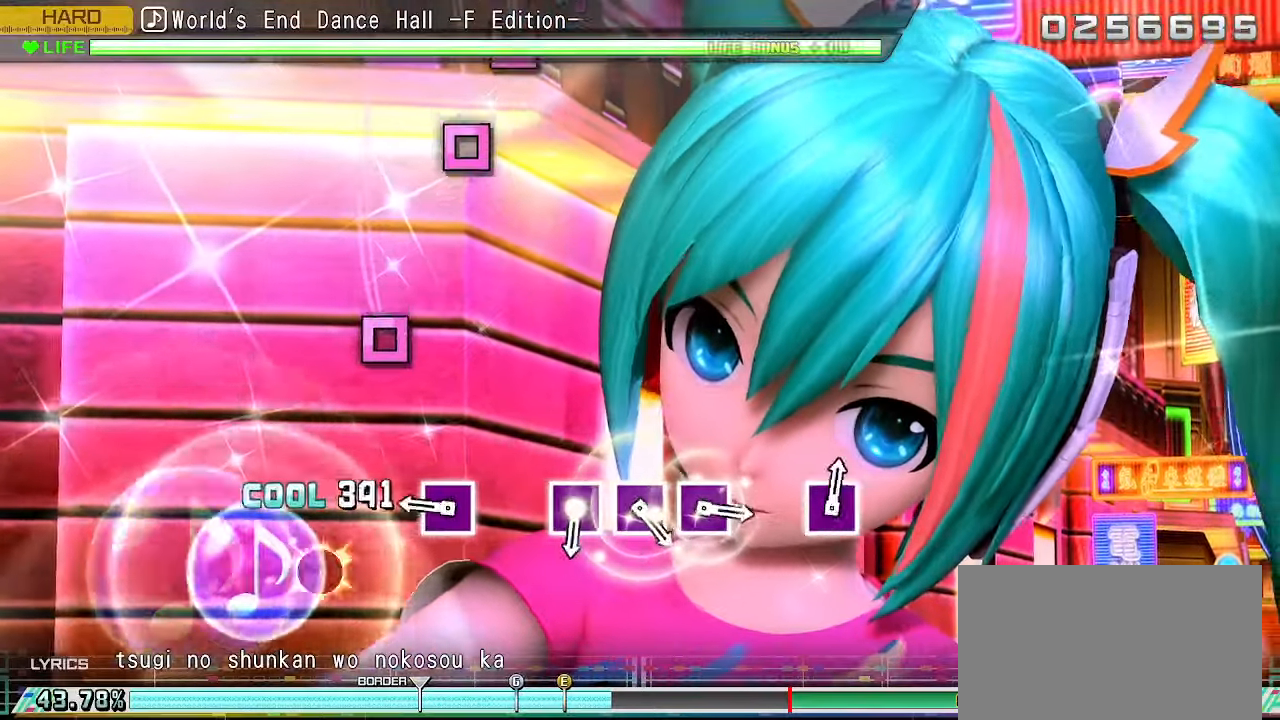
{"dt_ms": 500, "buttons": [], "left_stick": "center", "events": [[33, "L2", "down"], [100, "SQUARE", "up"], [333, "L2", "up"], [350, "SQUARE", "down"], [450, "SQUARE", "up"]]}
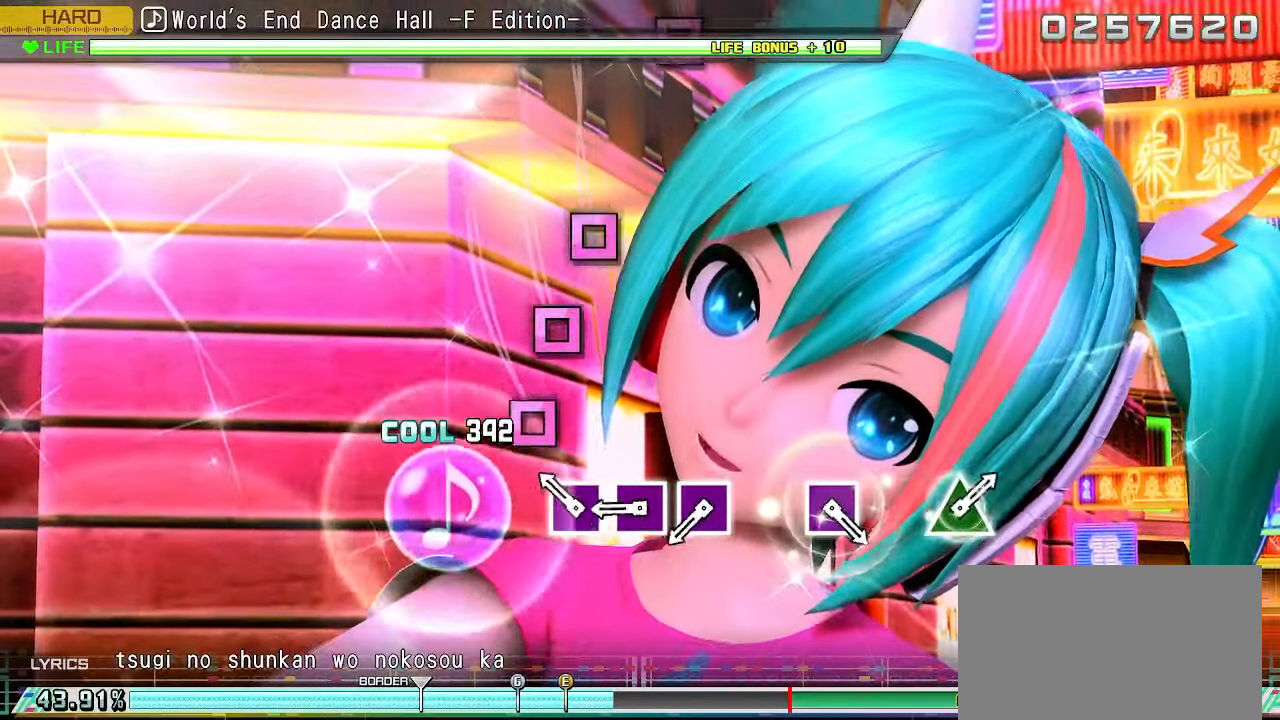
{"dt_ms": 500, "buttons": [], "left_stick": "center", "events": [[183, "SQUARE", "down"], [266, "SQUARE", "up"], [316, "L2", "down"], [350, "SQUARE", "down"], [383, "L2", "up"], [450, "SQUARE", "up"]]}
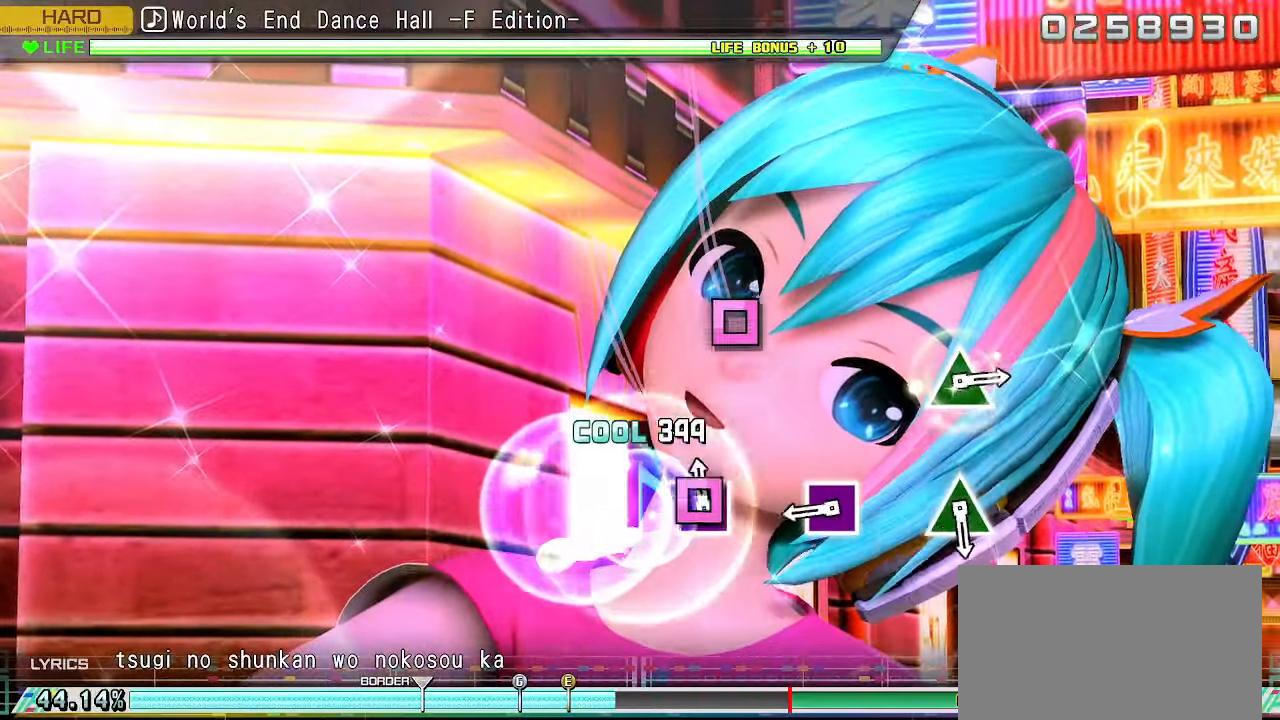
{"dt_ms": 1000, "buttons": [], "left_stick": "center"}